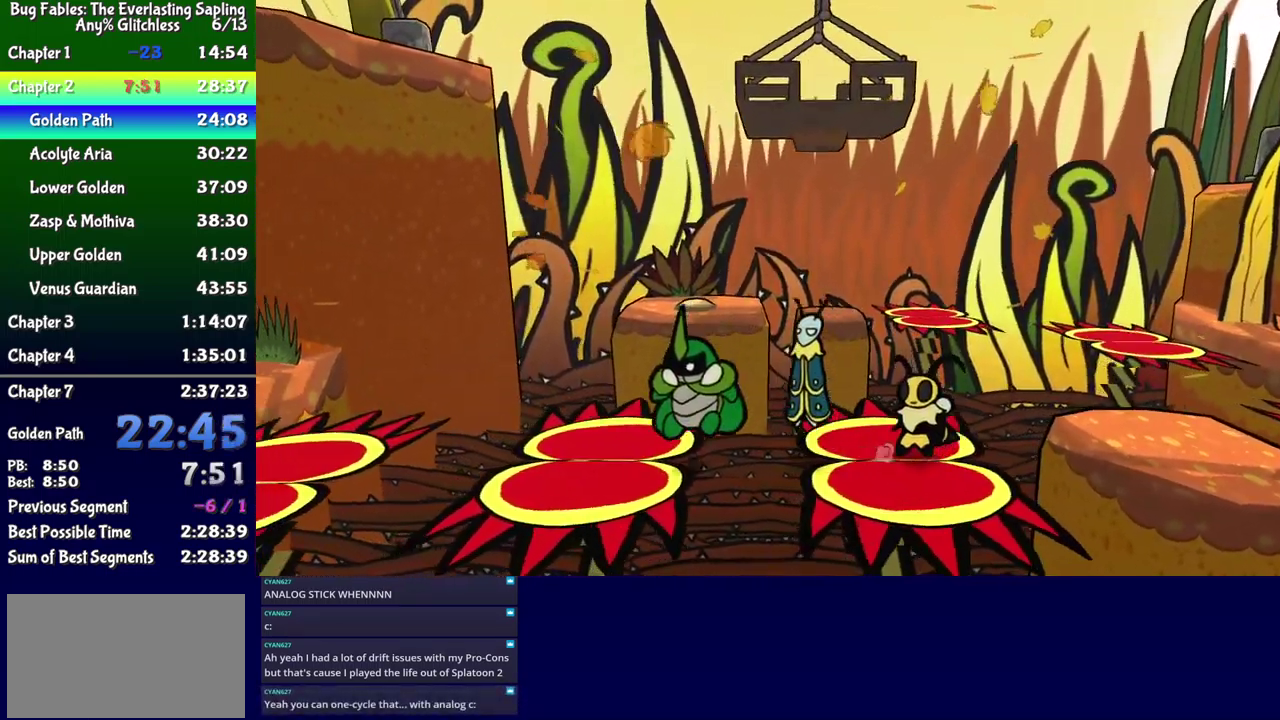
Gameplay with a controller (Xbox layout); each line is a JSON object with the inputs held at the frame after it. "events" lists button and stick changes between this image and that frame as [ms after this image, input, new state], when the widget could be followed in between. Not read: L1 L2 L3 R1 R2 R3 left_stick.
{"buttons": ["A", "DPAD_LEFT"], "events": [[433, "A", "down"]]}
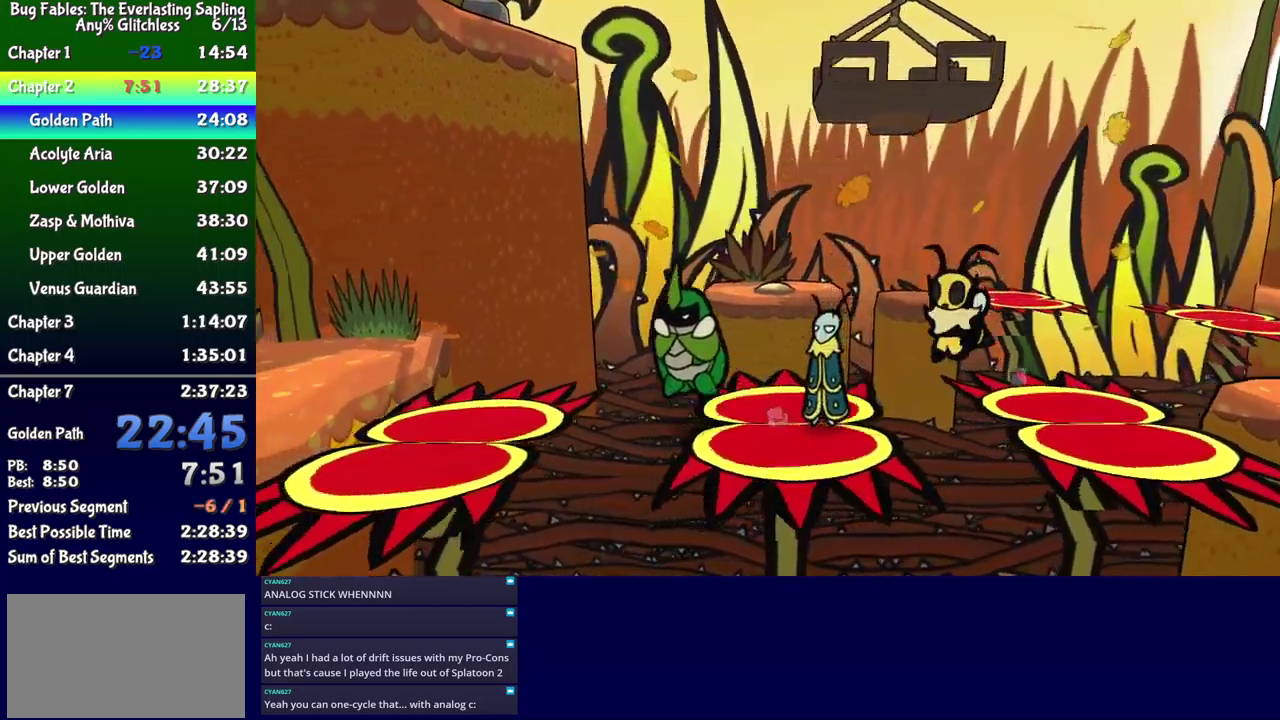
{"buttons": ["DPAD_LEFT"], "events": [[134, "A", "up"]]}
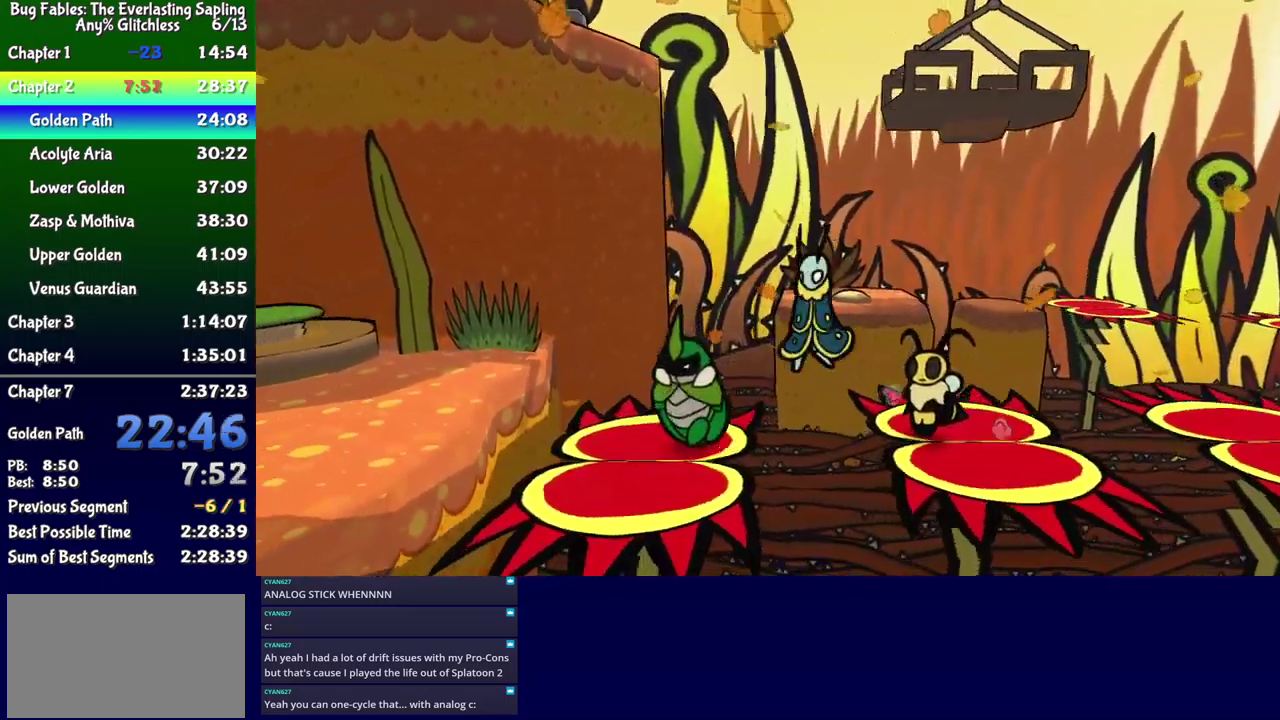
{"buttons": ["A", "DPAD_LEFT"], "events": [[217, "A", "down"]]}
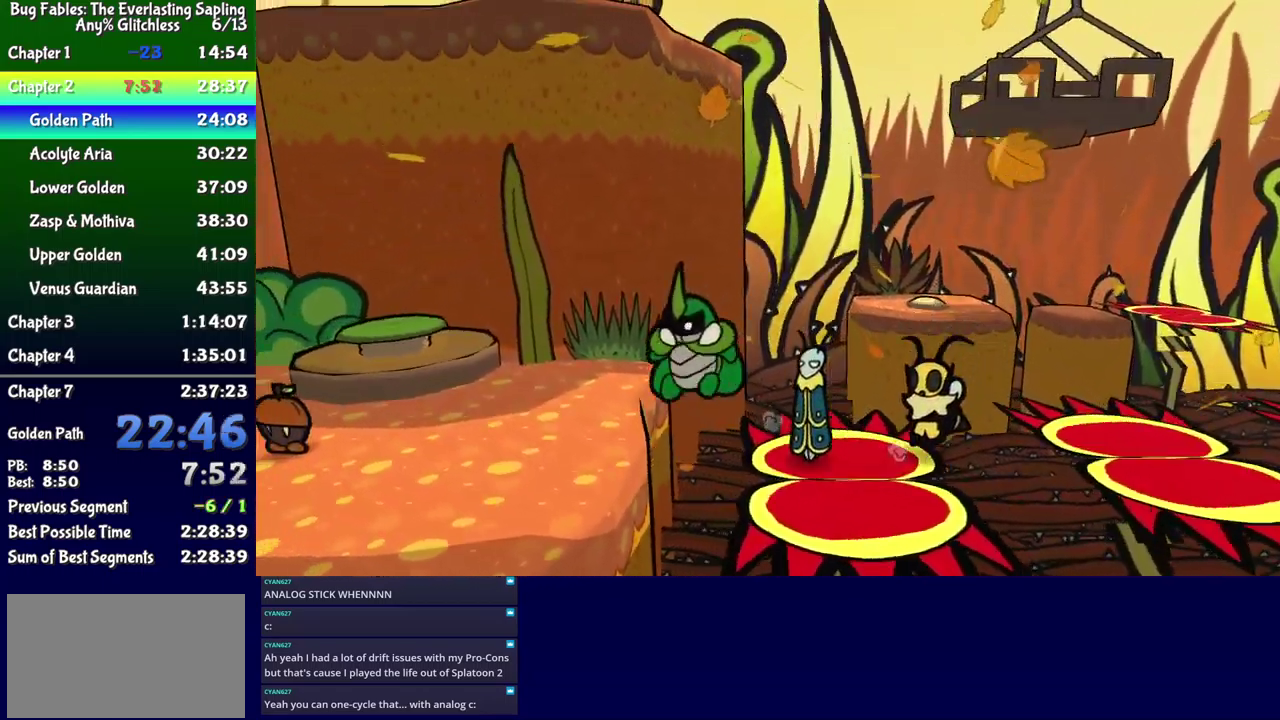
{"buttons": ["DPAD_UP", "DPAD_LEFT"], "events": [[34, "A", "up"], [67, "DPAD_UP", "down"]]}
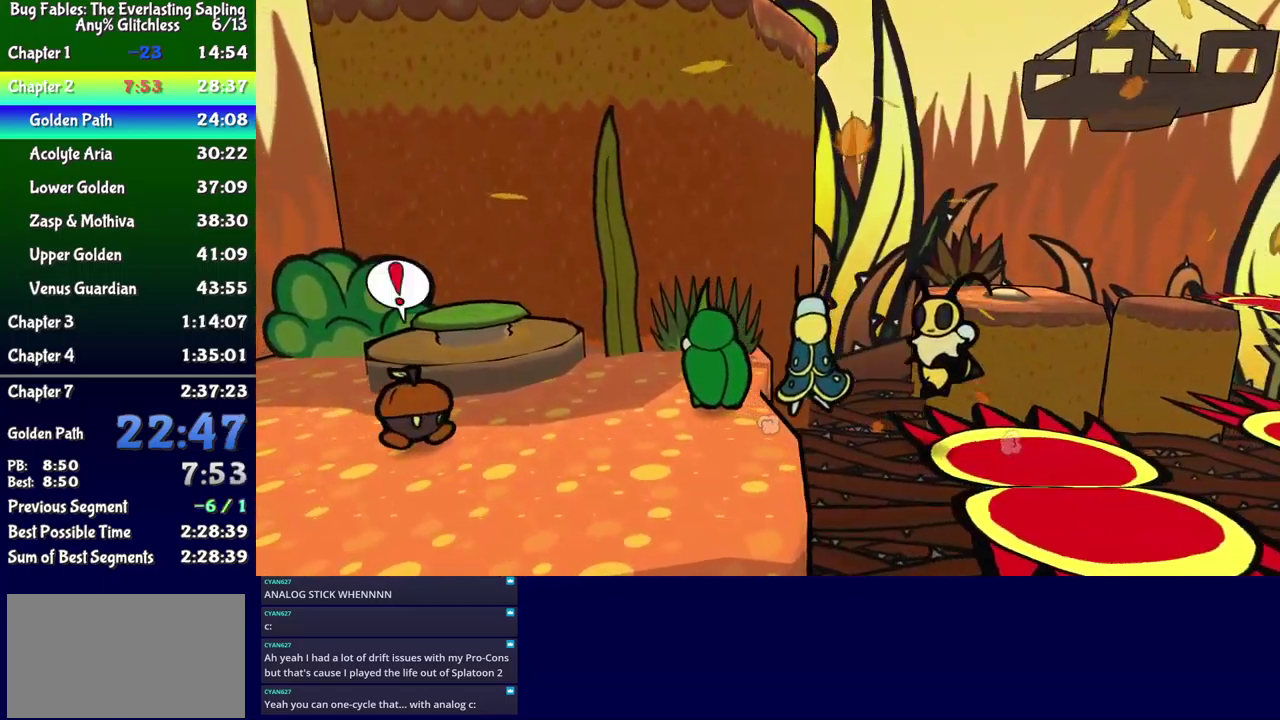
{"buttons": ["A", "DPAD_LEFT"], "events": [[34, "DPAD_UP", "up"], [167, "DPAD_UP", "down"], [417, "A", "down"], [484, "DPAD_UP", "up"]]}
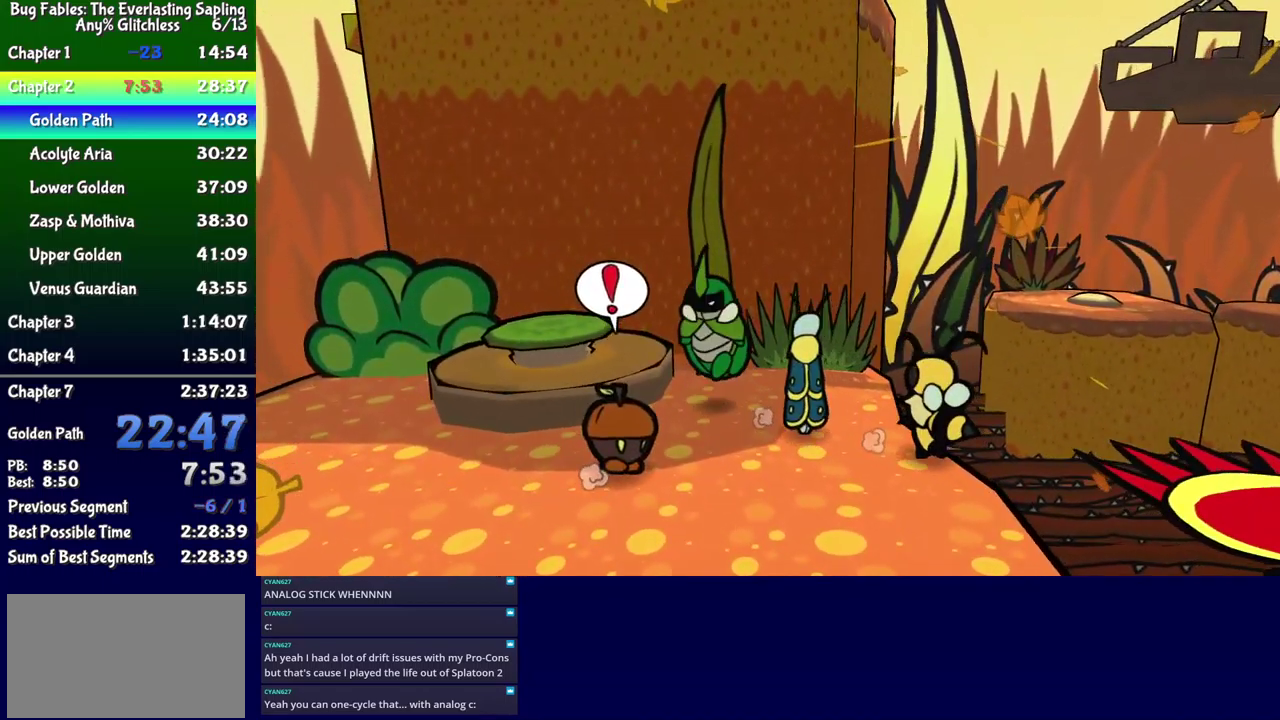
{"buttons": ["DPAD_UP", "DPAD_LEFT"], "events": [[167, "A", "up"], [334, "DPAD_UP", "down"]]}
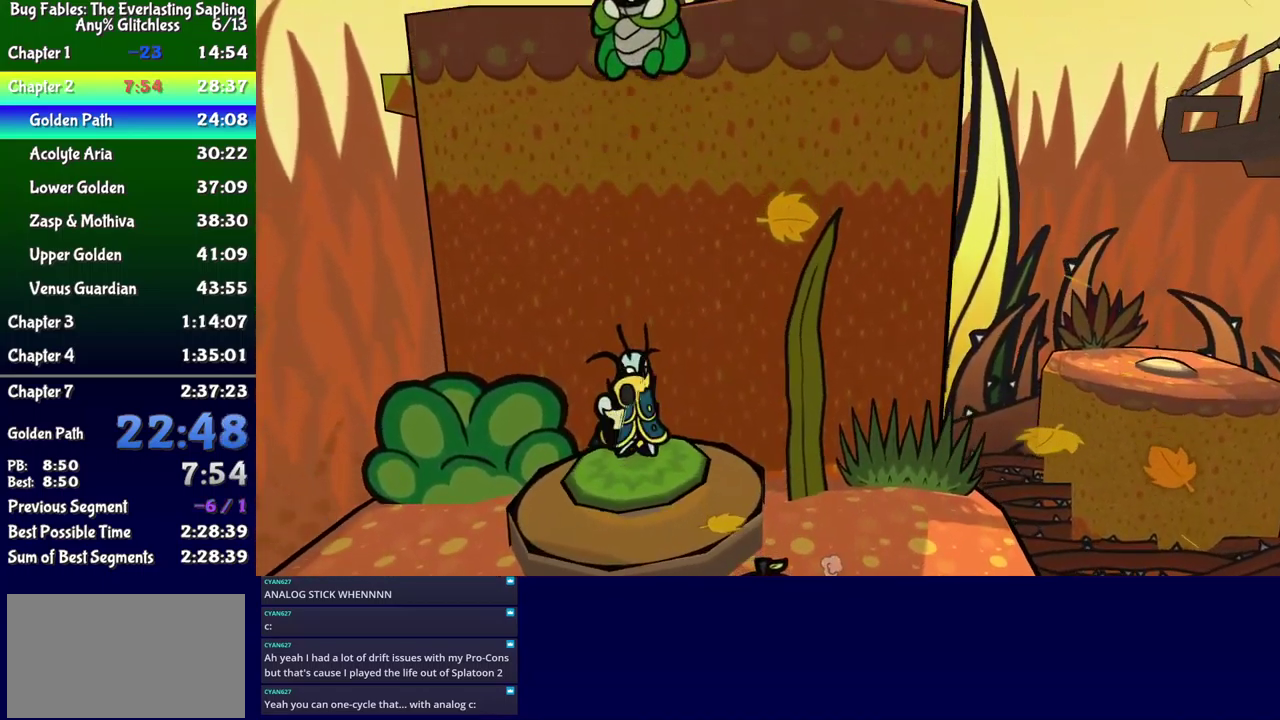
{"buttons": ["DPAD_UP", "DPAD_LEFT"], "events": [[200, "DPAD_LEFT", "up"], [200, "DPAD_UP", "up"], [300, "DPAD_LEFT", "down"], [317, "DPAD_UP", "down"]]}
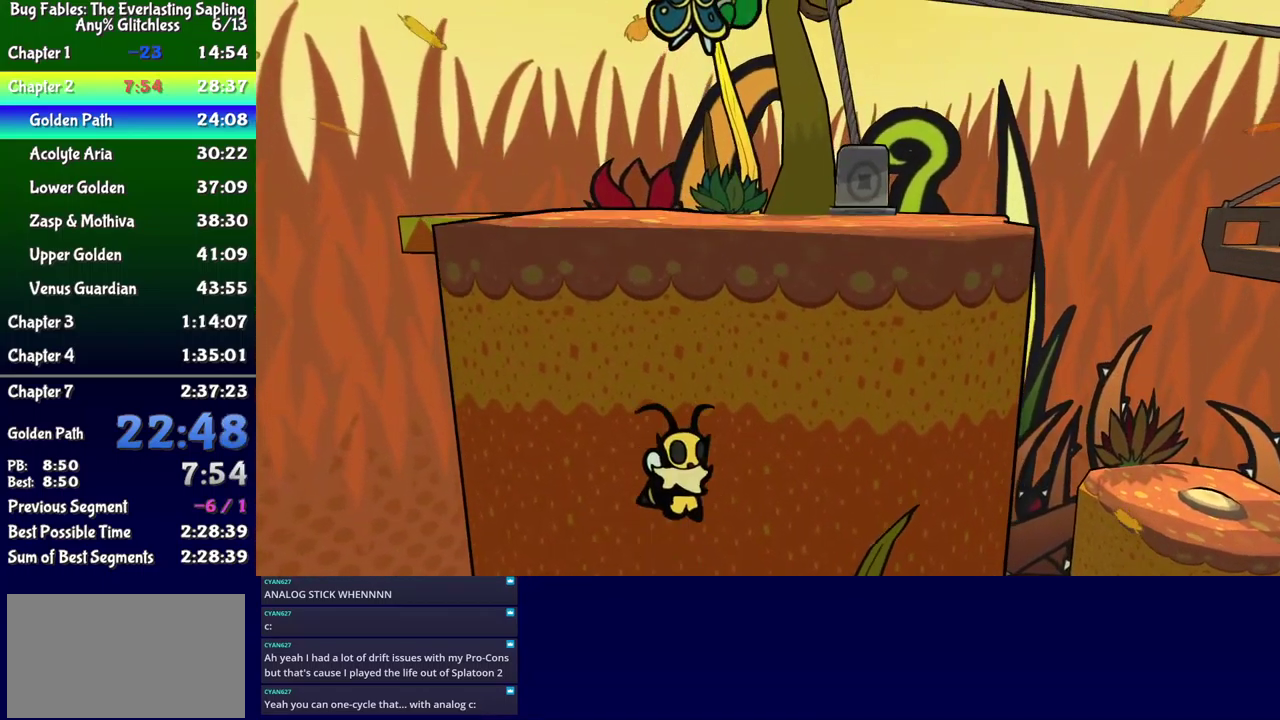
{"buttons": ["DPAD_UP", "DPAD_LEFT"], "events": []}
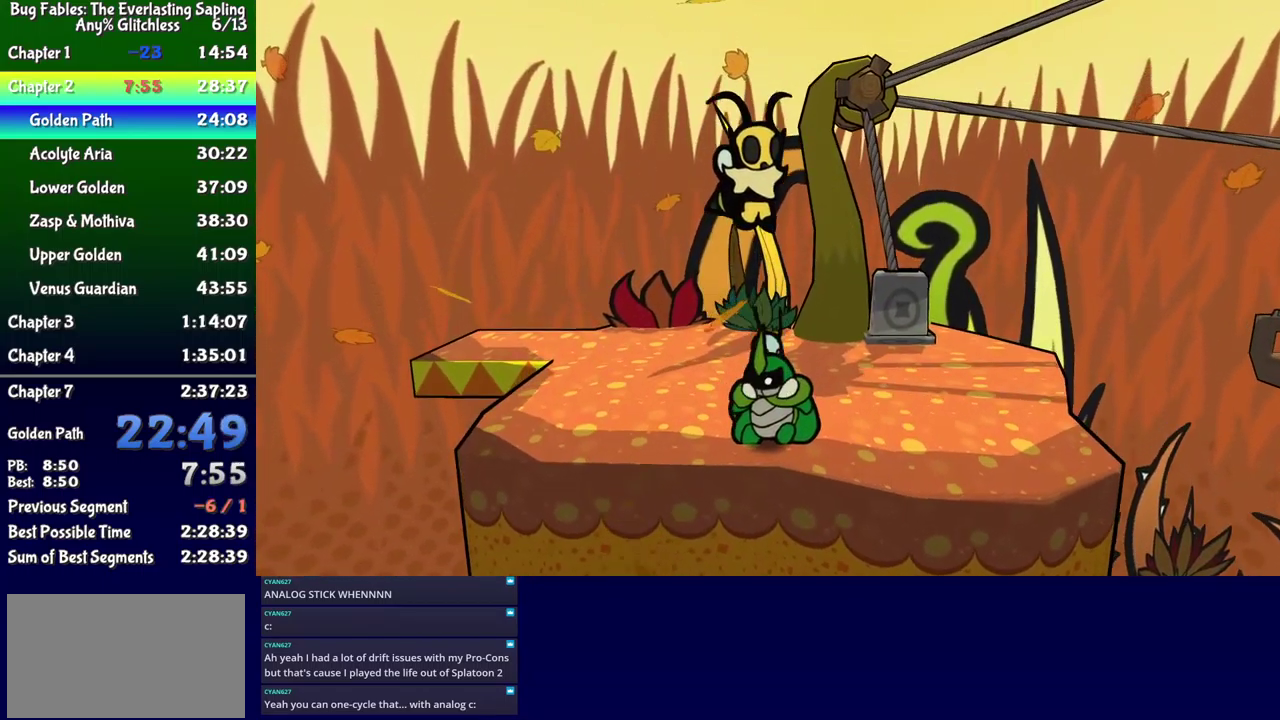
{"buttons": ["DPAD_UP", "DPAD_LEFT"], "events": [[417, "A", "down"], [484, "A", "up"]]}
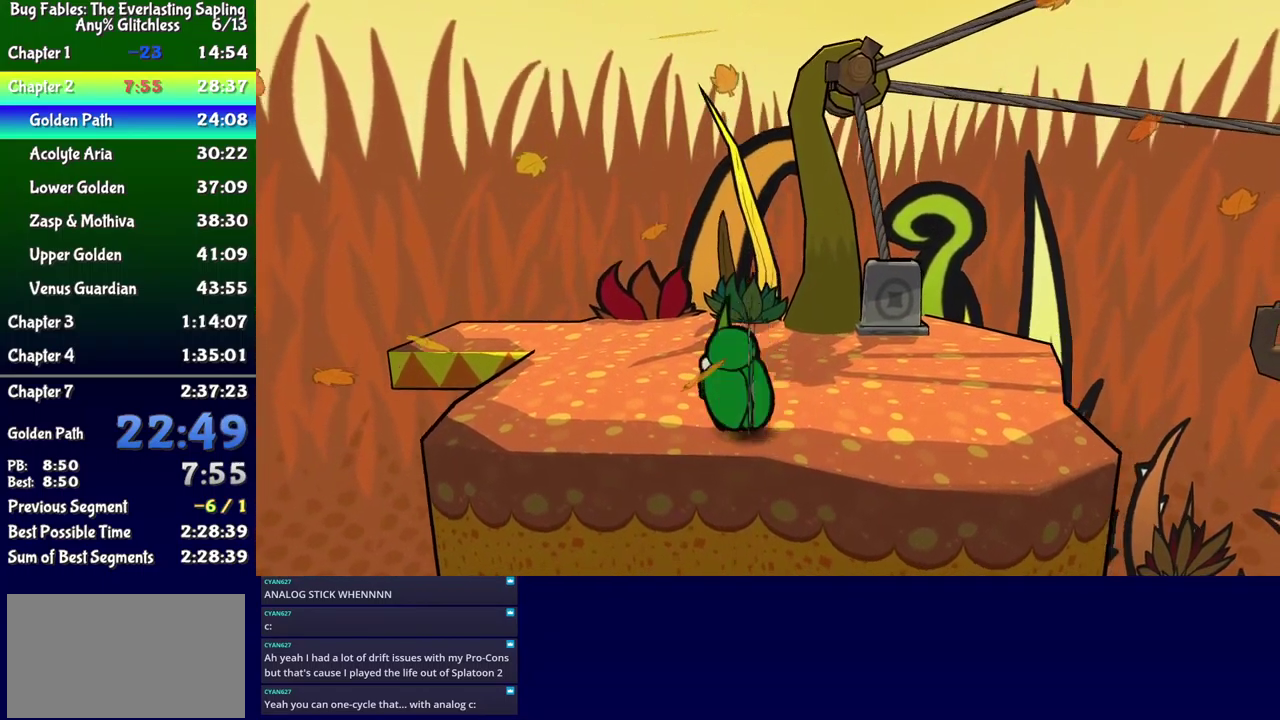
{"buttons": ["DPAD_UP", "DPAD_LEFT"], "events": []}
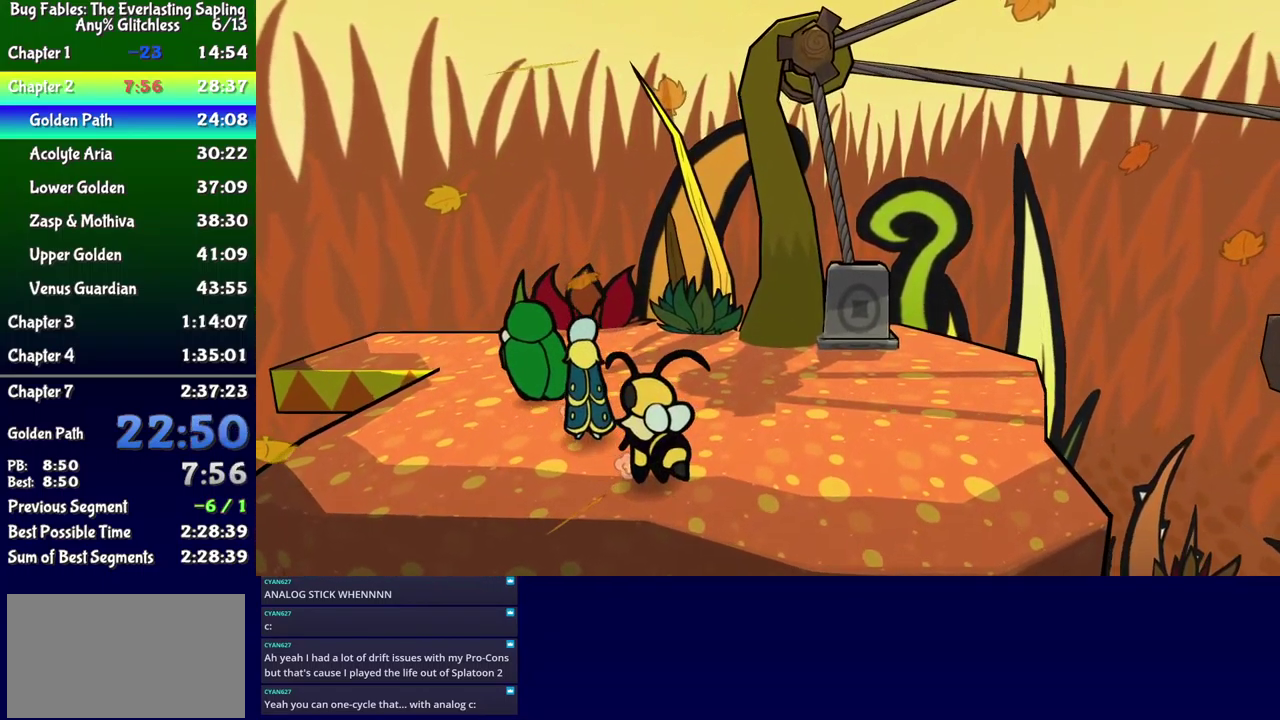
{"buttons": ["DPAD_UP", "DPAD_LEFT"], "events": [[167, "DPAD_LEFT", "up"], [284, "DPAD_LEFT", "down"]]}
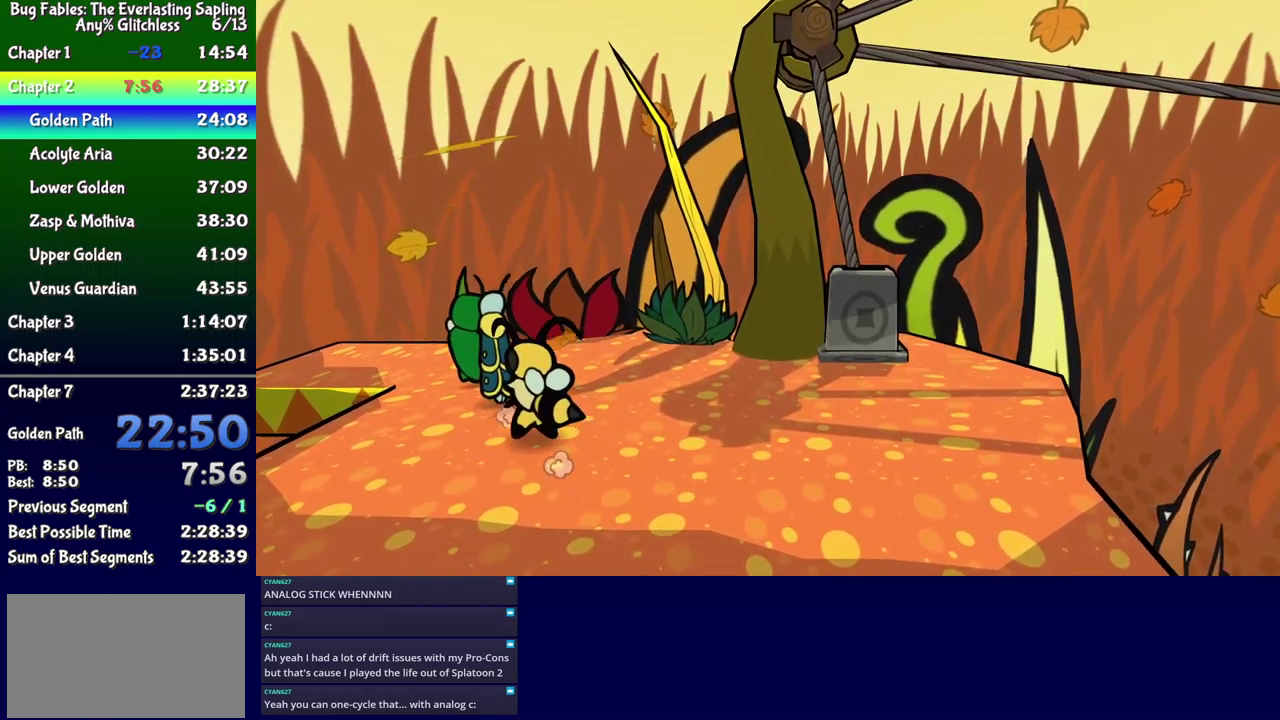
{"buttons": [], "events": [[117, "DPAD_UP", "up"], [467, "DPAD_LEFT", "up"]]}
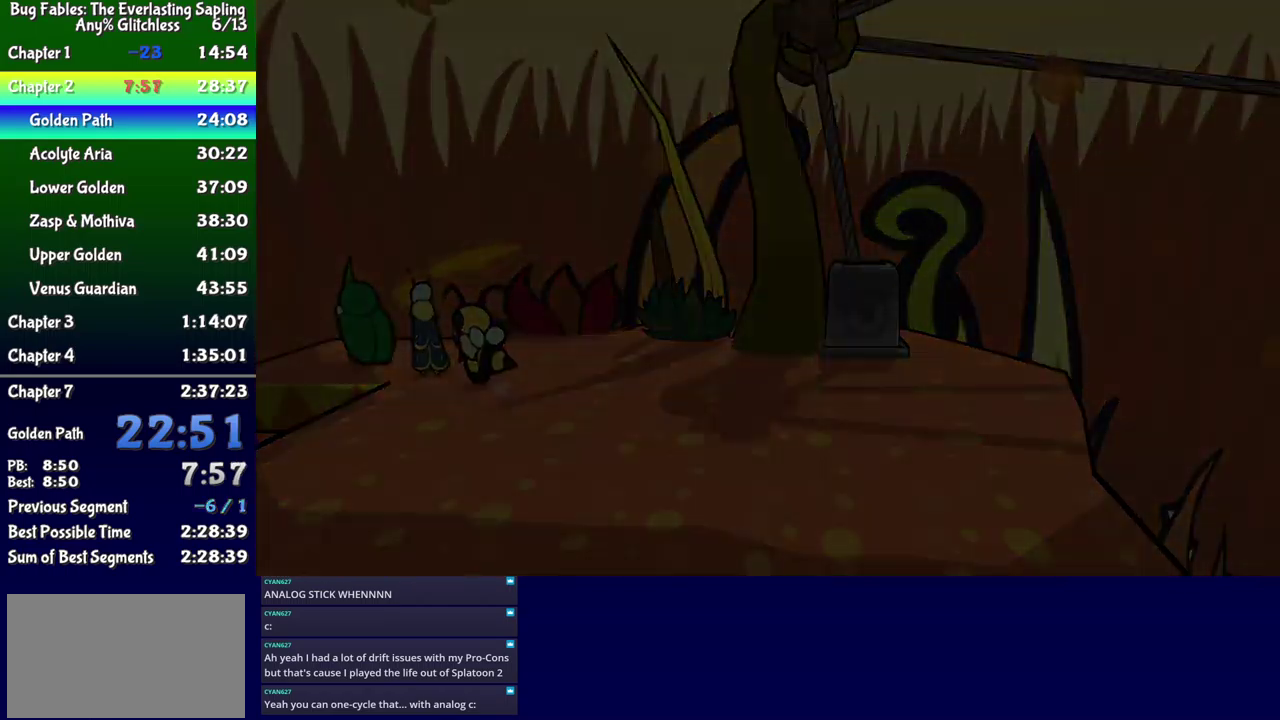
{"buttons": [], "events": []}
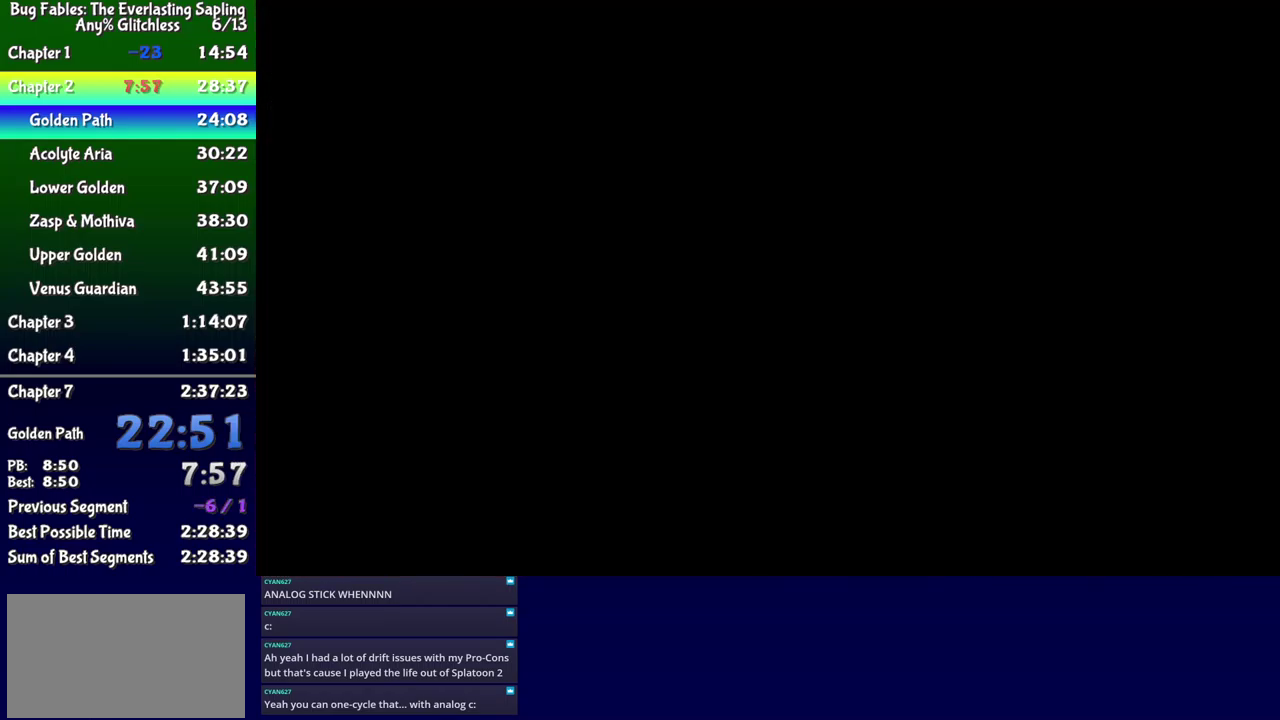
{"buttons": ["DPAD_UP", "DPAD_LEFT"], "events": [[183, "DPAD_LEFT", "down"], [183, "DPAD_UP", "down"]]}
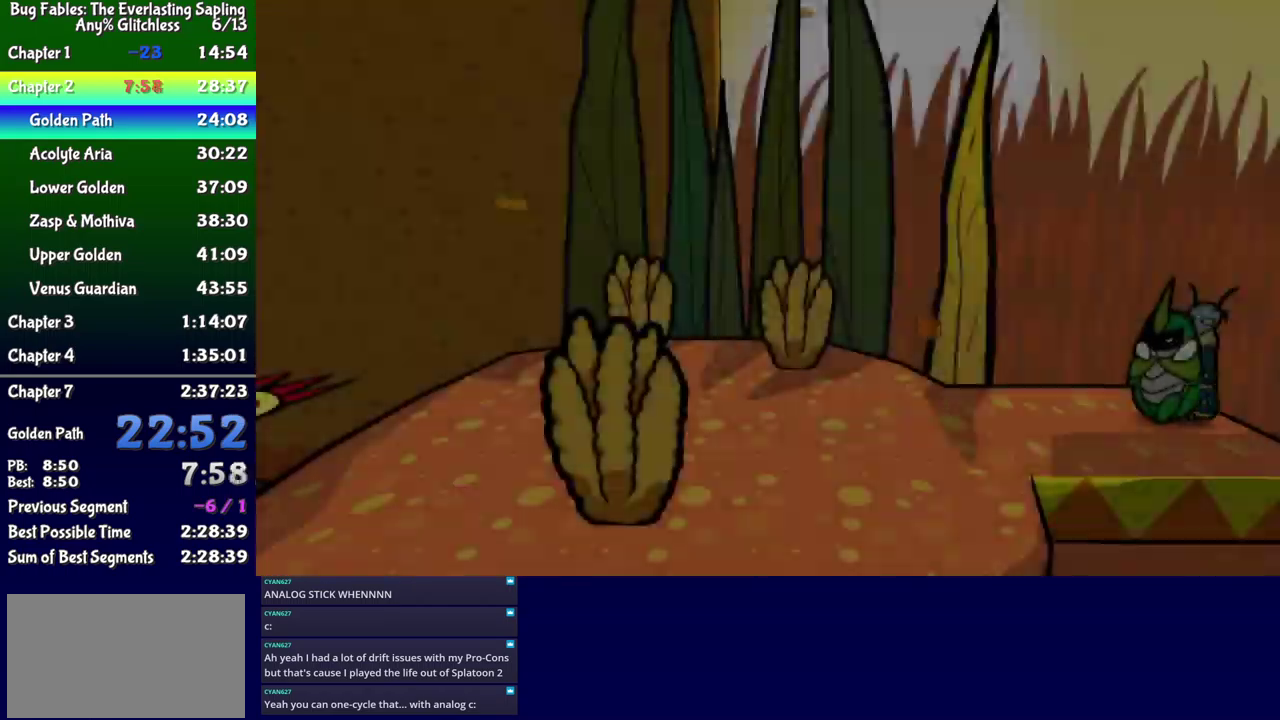
{"buttons": ["DPAD_UP", "DPAD_LEFT"], "events": []}
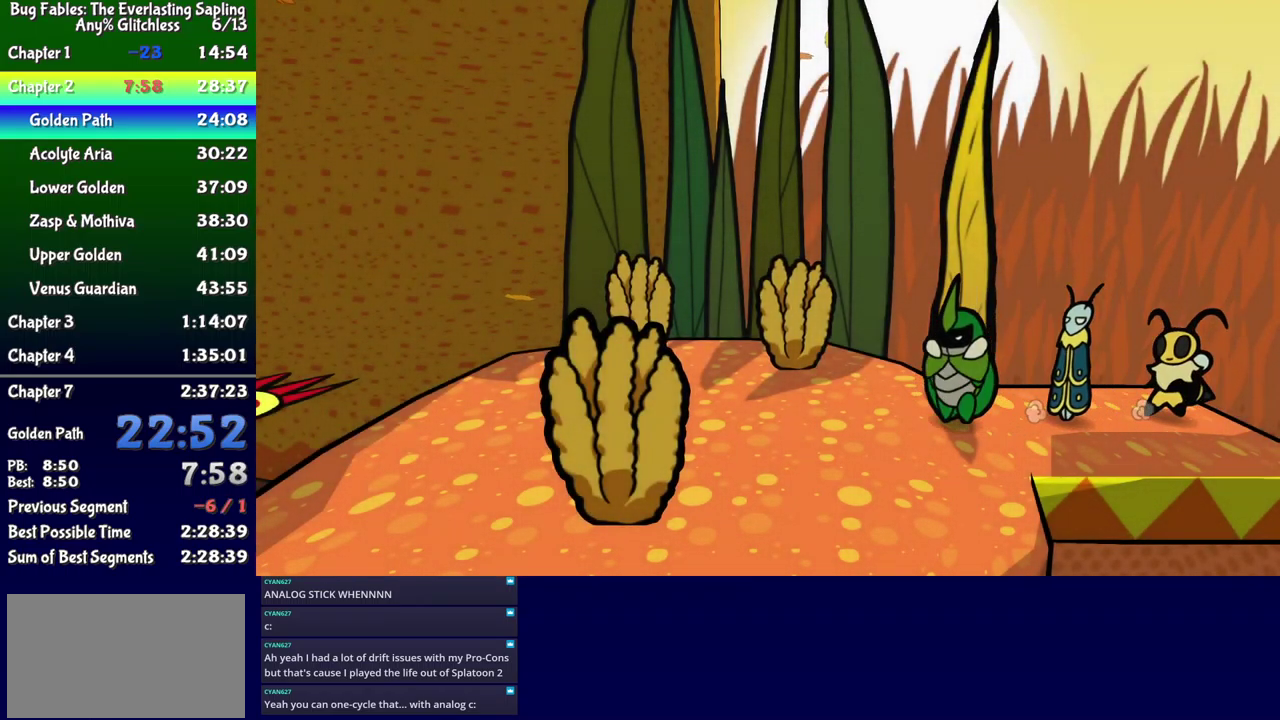
{"buttons": ["DPAD_UP", "DPAD_LEFT"], "events": [[283, "DPAD_LEFT", "up"], [417, "DPAD_LEFT", "down"]]}
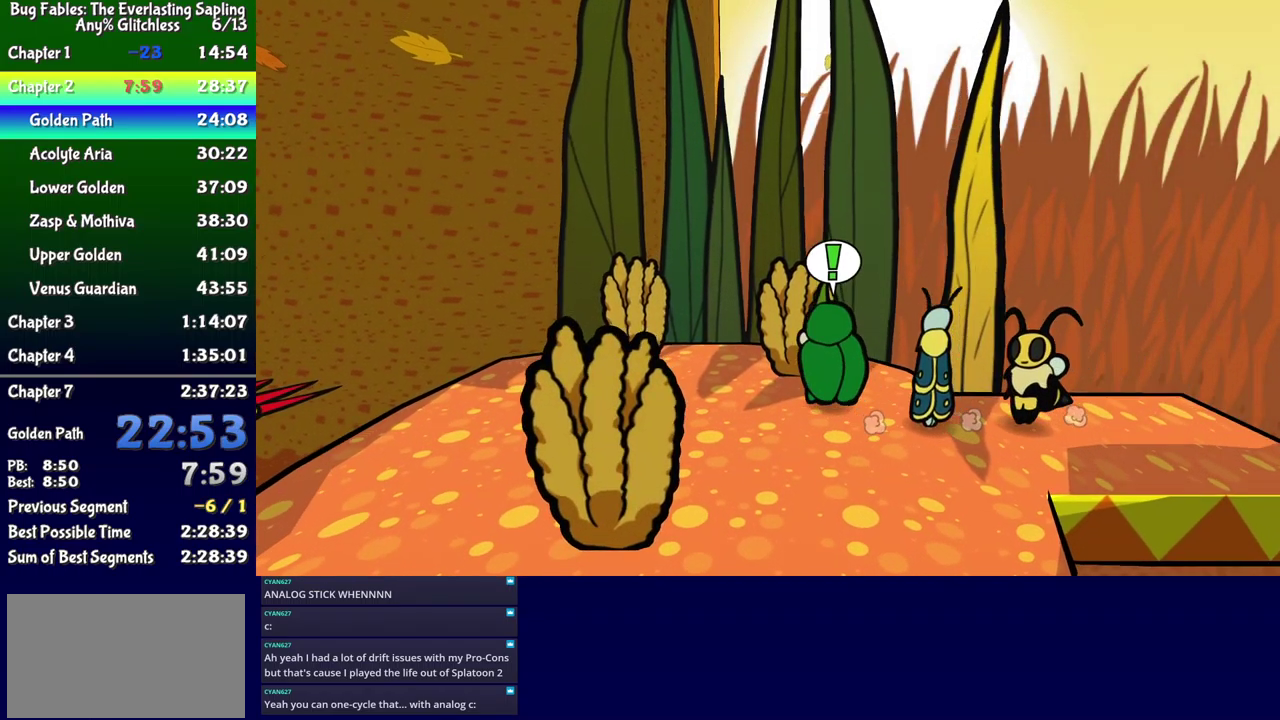
{"buttons": ["DPAD_UP", "DPAD_LEFT"], "events": [[83, "B", "down"], [150, "B", "up"], [150, "DPAD_LEFT", "up"], [267, "DPAD_UP", "up"], [483, "DPAD_LEFT", "down"], [483, "DPAD_UP", "down"]]}
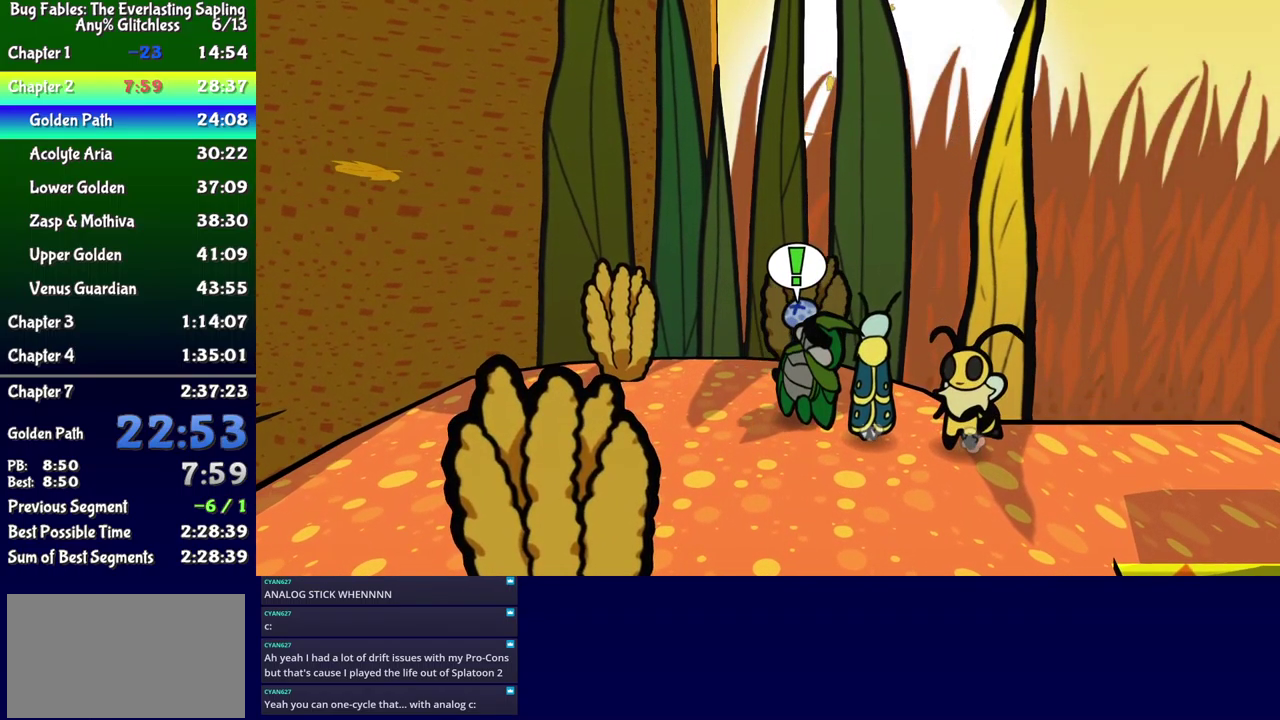
{"buttons": ["B", "DPAD_UP", "DPAD_LEFT"], "events": [[483, "B", "down"]]}
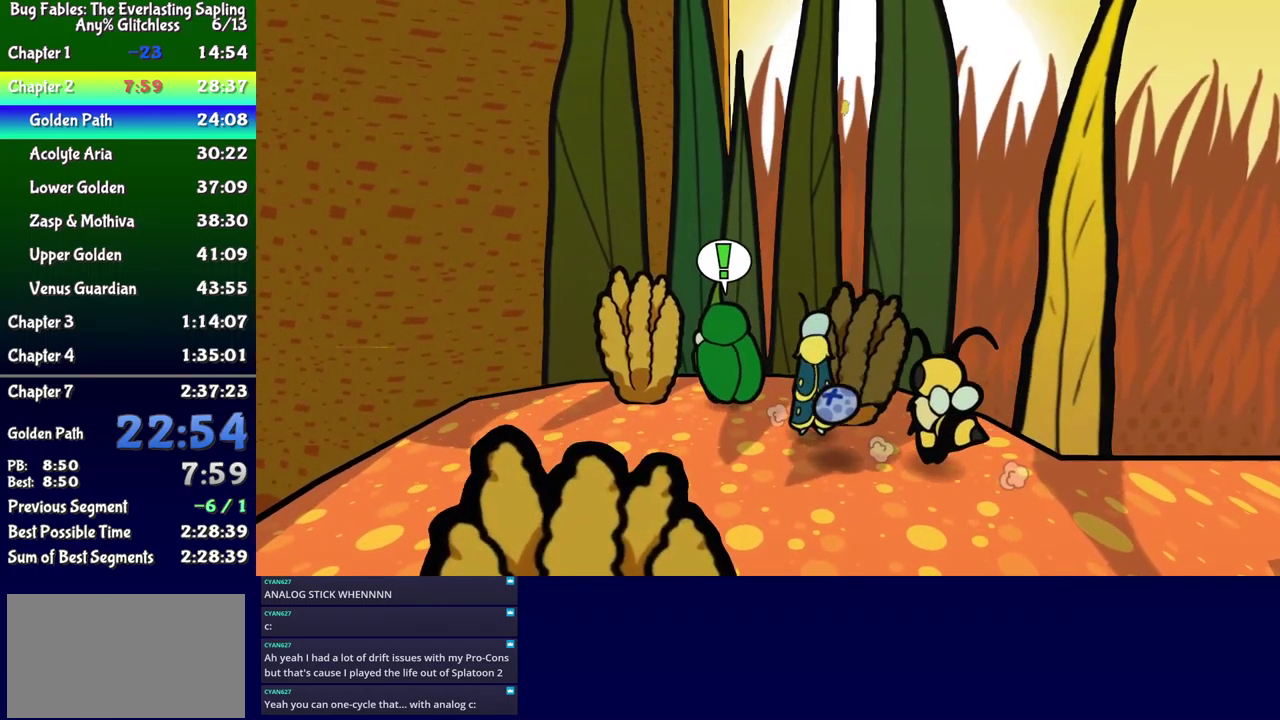
{"buttons": ["DPAD_LEFT"], "events": [[33, "DPAD_UP", "up"], [50, "B", "up"], [183, "DPAD_LEFT", "up"], [450, "DPAD_LEFT", "down"]]}
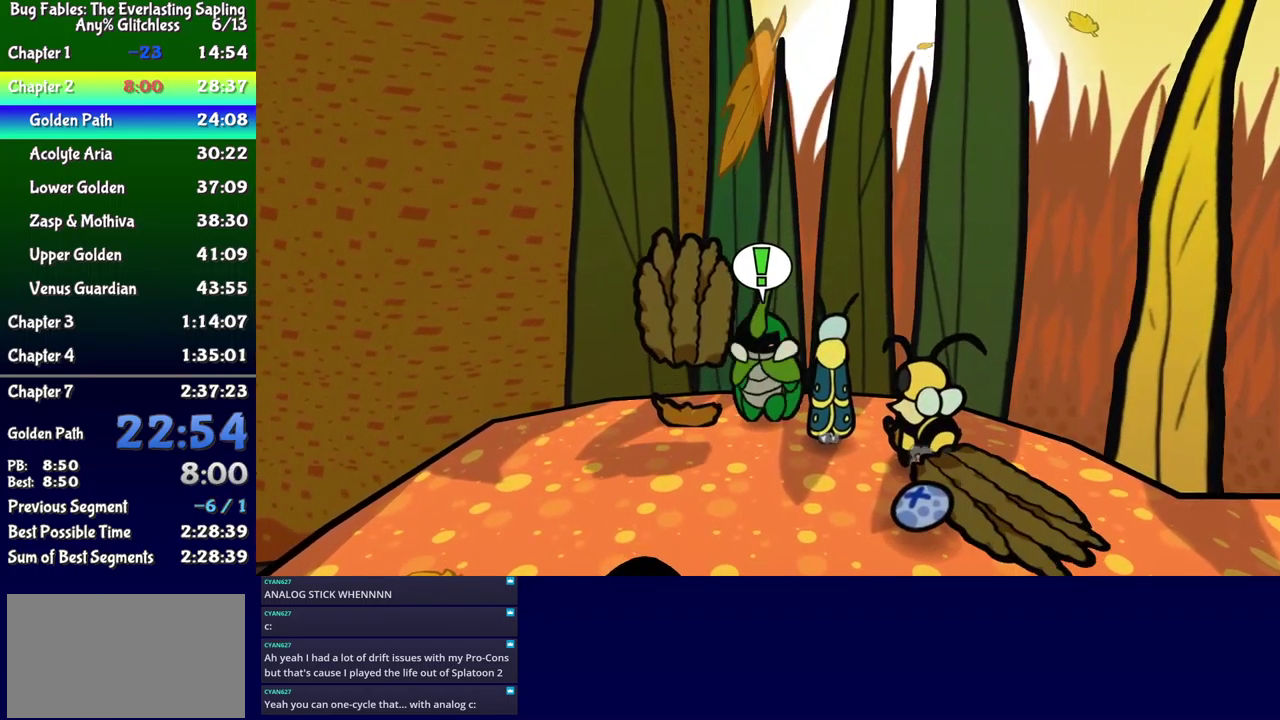
{"buttons": ["DPAD_DOWN", "DPAD_RIGHT"], "events": [[67, "DPAD_UP", "down"], [183, "DPAD_UP", "up"], [250, "DPAD_LEFT", "up"], [267, "DPAD_RIGHT", "down"], [300, "DPAD_UP", "down"], [400, "DPAD_UP", "up"], [433, "DPAD_DOWN", "down"]]}
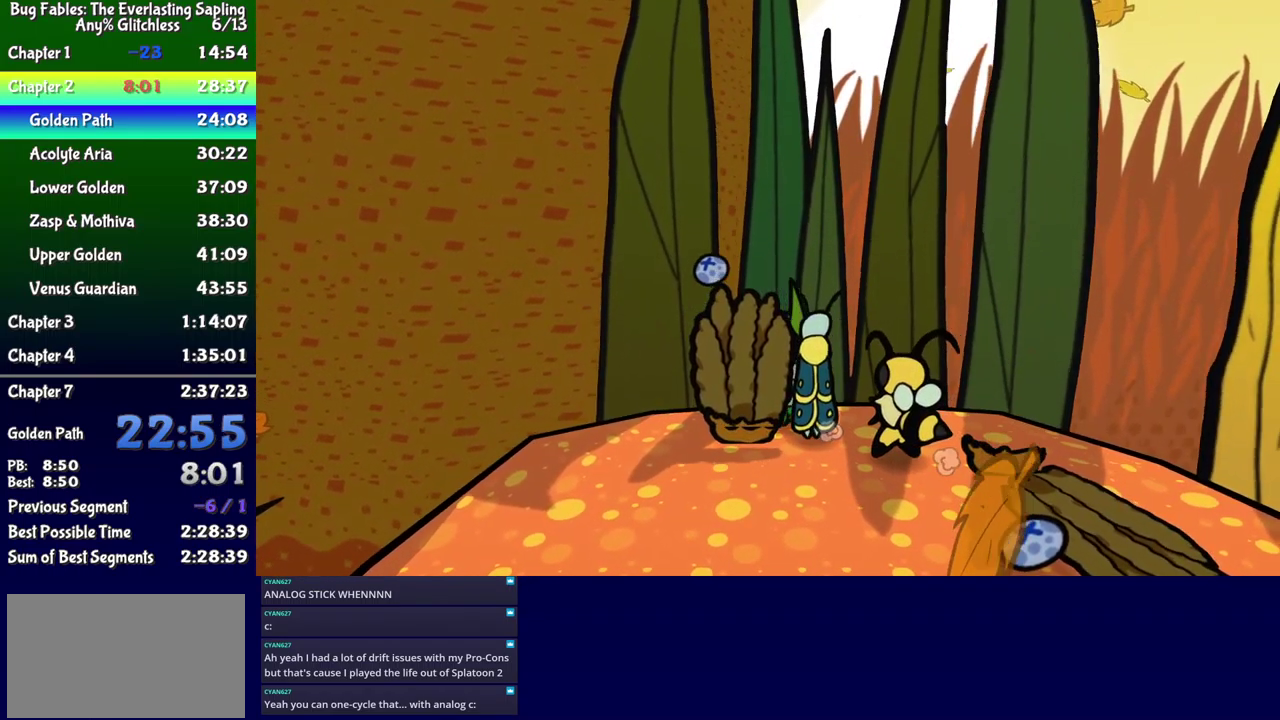
{"buttons": ["DPAD_DOWN", "DPAD_RIGHT"], "events": [[150, "DPAD_RIGHT", "up"], [217, "DPAD_RIGHT", "down"]]}
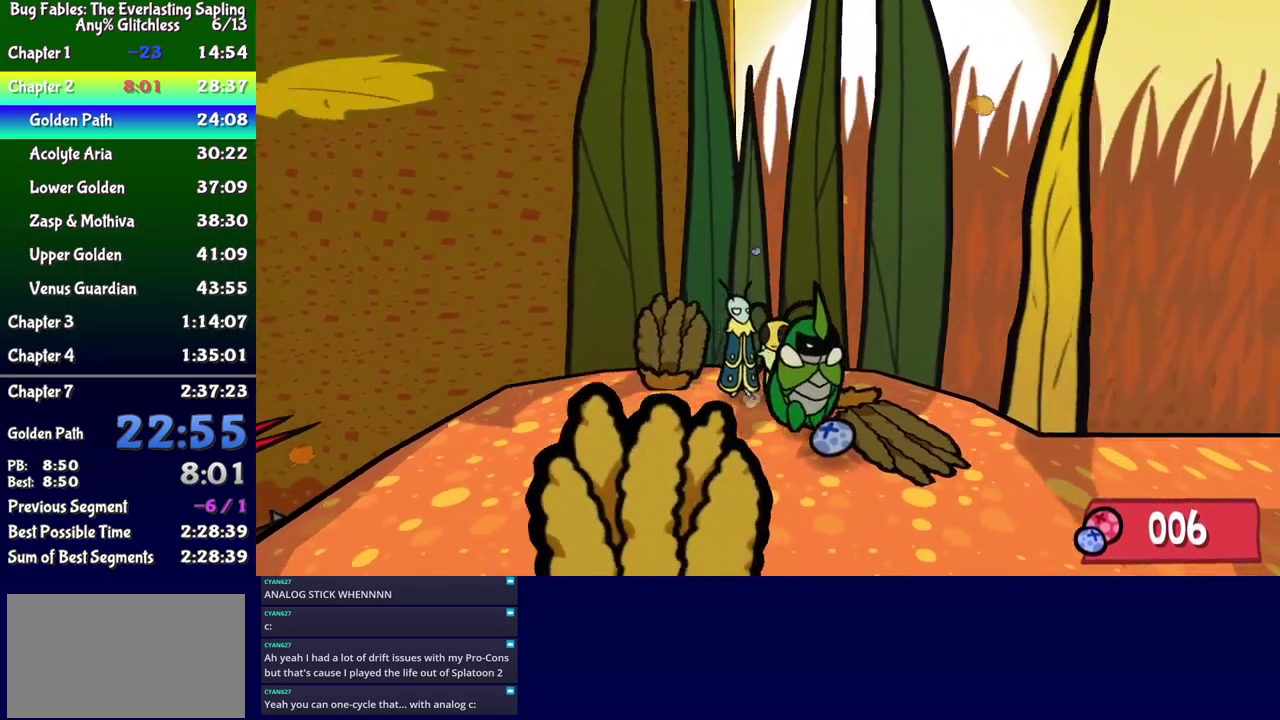
{"buttons": ["B", "DPAD_DOWN"], "events": [[34, "DPAD_RIGHT", "up"], [134, "DPAD_LEFT", "down"], [334, "DPAD_LEFT", "up"], [500, "B", "down"]]}
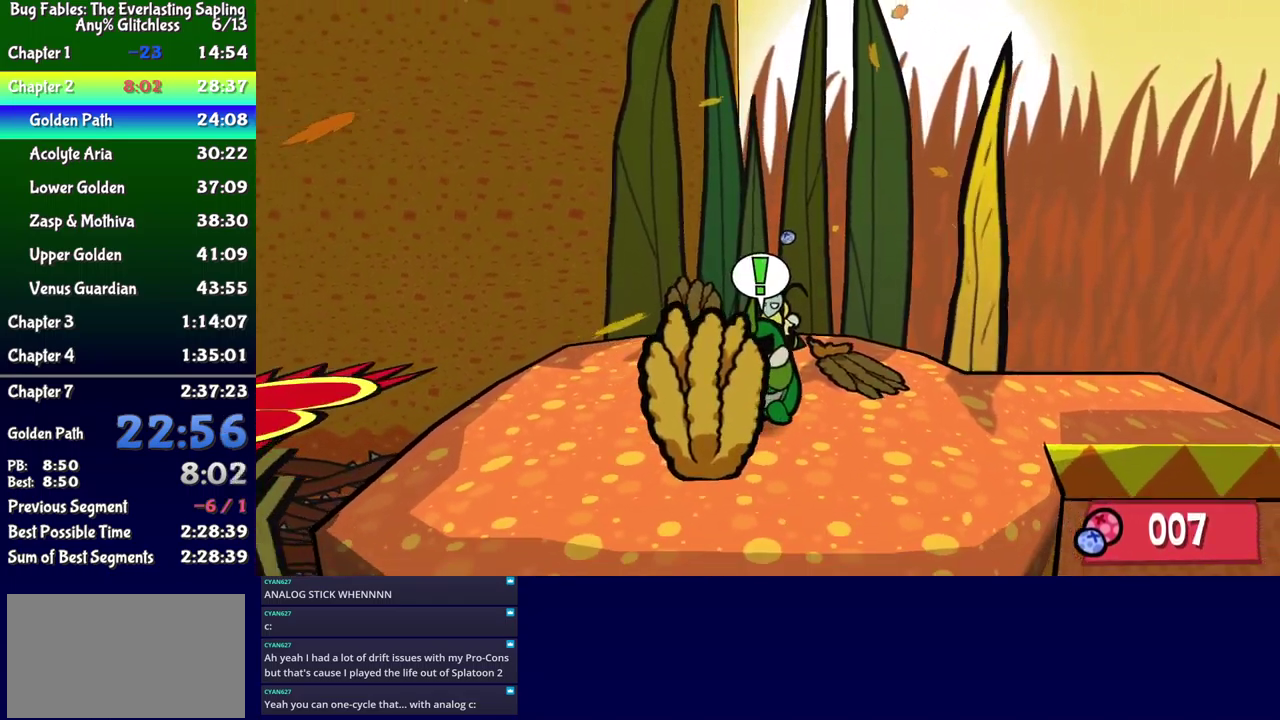
{"buttons": ["DPAD_DOWN"], "events": [[50, "B", "up"], [200, "DPAD_DOWN", "up"], [500, "DPAD_DOWN", "down"]]}
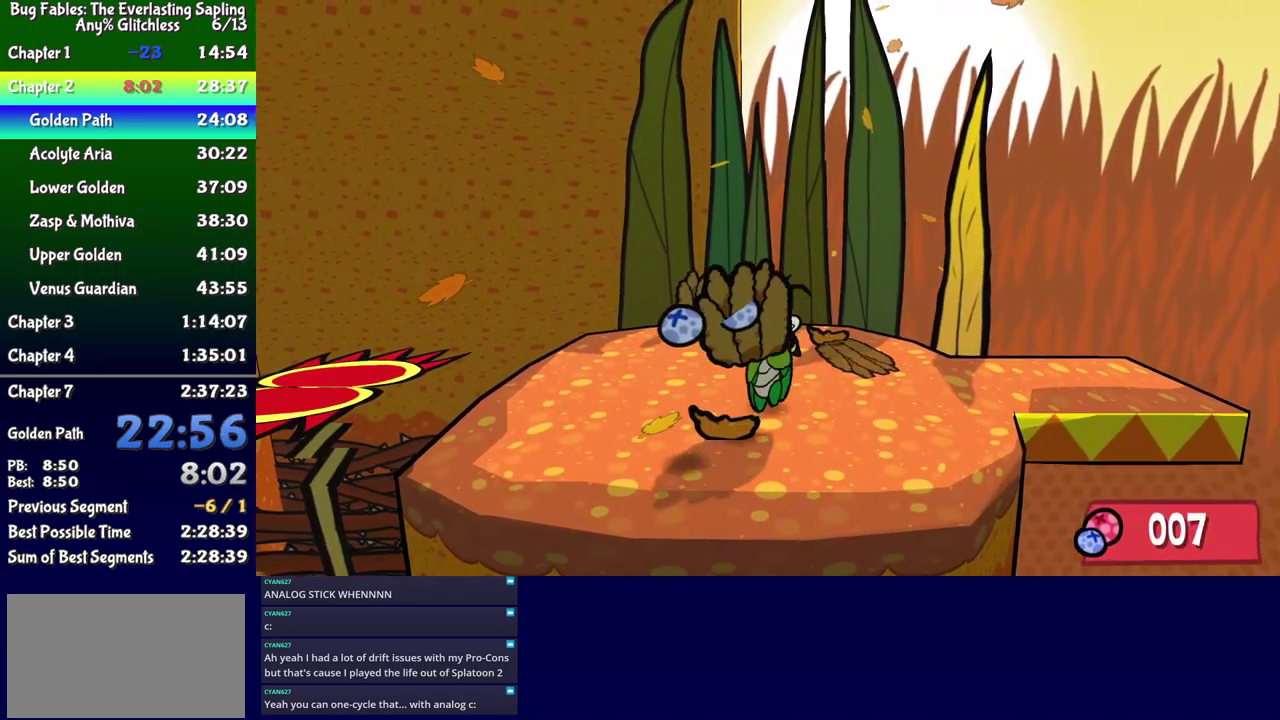
{"buttons": ["DPAD_DOWN", "DPAD_LEFT"], "events": [[217, "DPAD_LEFT", "down"], [284, "DPAD_DOWN", "up"], [467, "DPAD_DOWN", "down"]]}